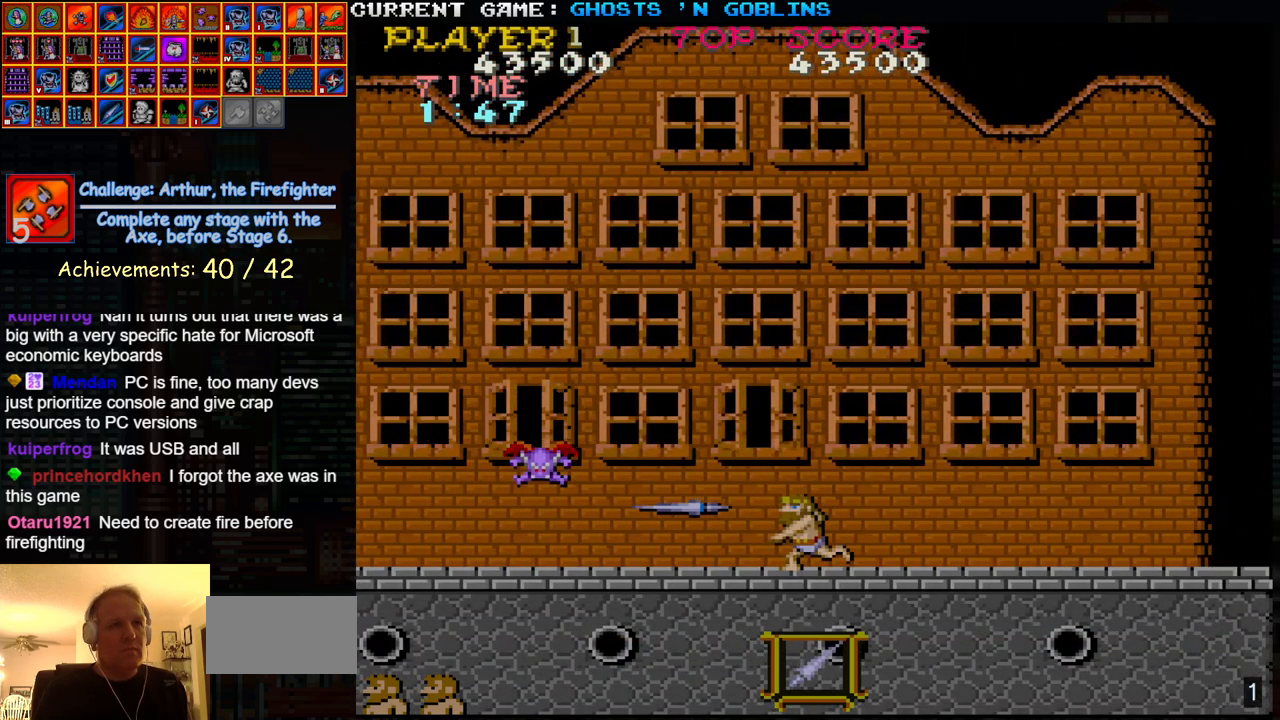
Gameplay with a controller (arcade stick); each line is a JSON object with the inputs held at the frame after it. "events" lists button and stick changes between this image and that frame as [ms after this image, input, new state], when the widget could be followed in between. Not read: L3 R3.
{"buttons": [], "left_stick": "up", "events": [[50, "SQUARE", "down"], [150, "SQUARE", "up"], [167, "left_stick", "down"], [267, "SQUARE", "down"], [350, "SQUARE", "up"], [383, "left_stick", "center"], [450, "left_stick", "up"]]}
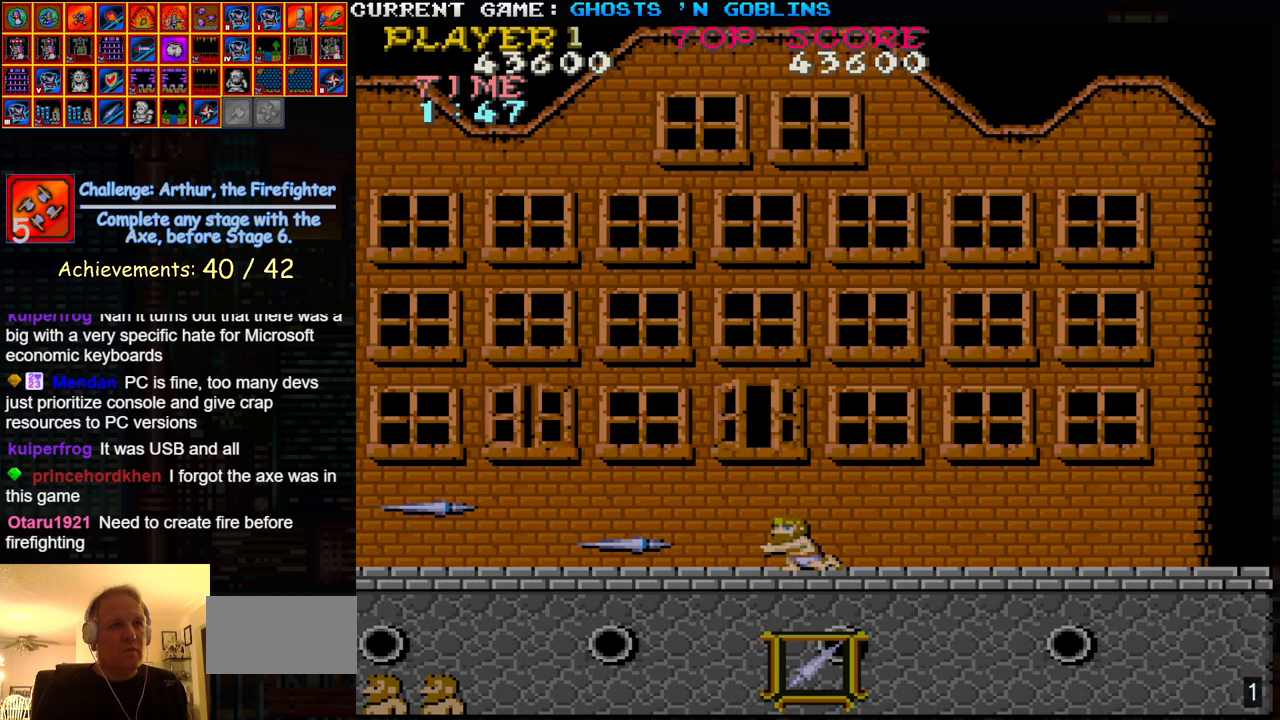
{"buttons": [], "left_stick": "center", "events": [[150, "left_stick", "center"]]}
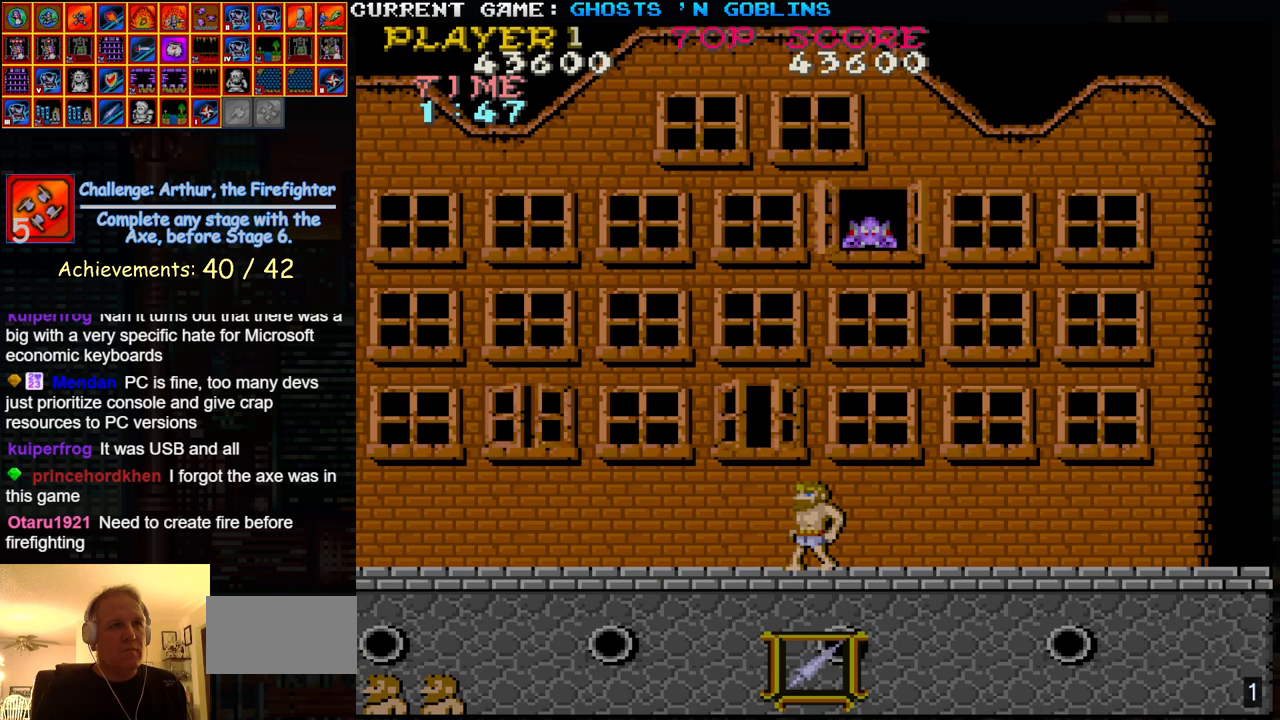
{"buttons": ["SQUARE"], "left_stick": "right", "events": [[50, "left_stick", "left"], [300, "TRIANGLE", "down"], [450, "TRIANGLE", "up"], [467, "left_stick", "right"], [500, "SQUARE", "down"]]}
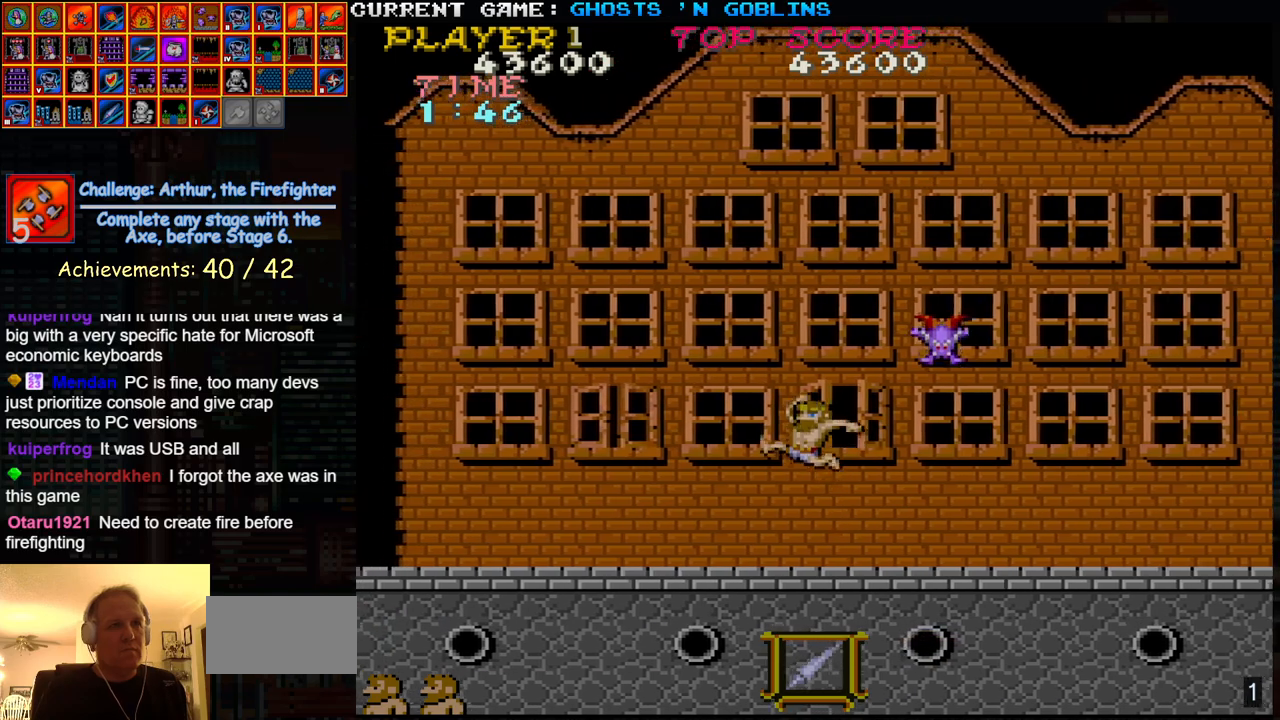
{"buttons": [], "left_stick": "center", "events": [[100, "SQUARE", "up"], [183, "SQUARE", "down"], [200, "left_stick", "center"], [283, "SQUARE", "up"]]}
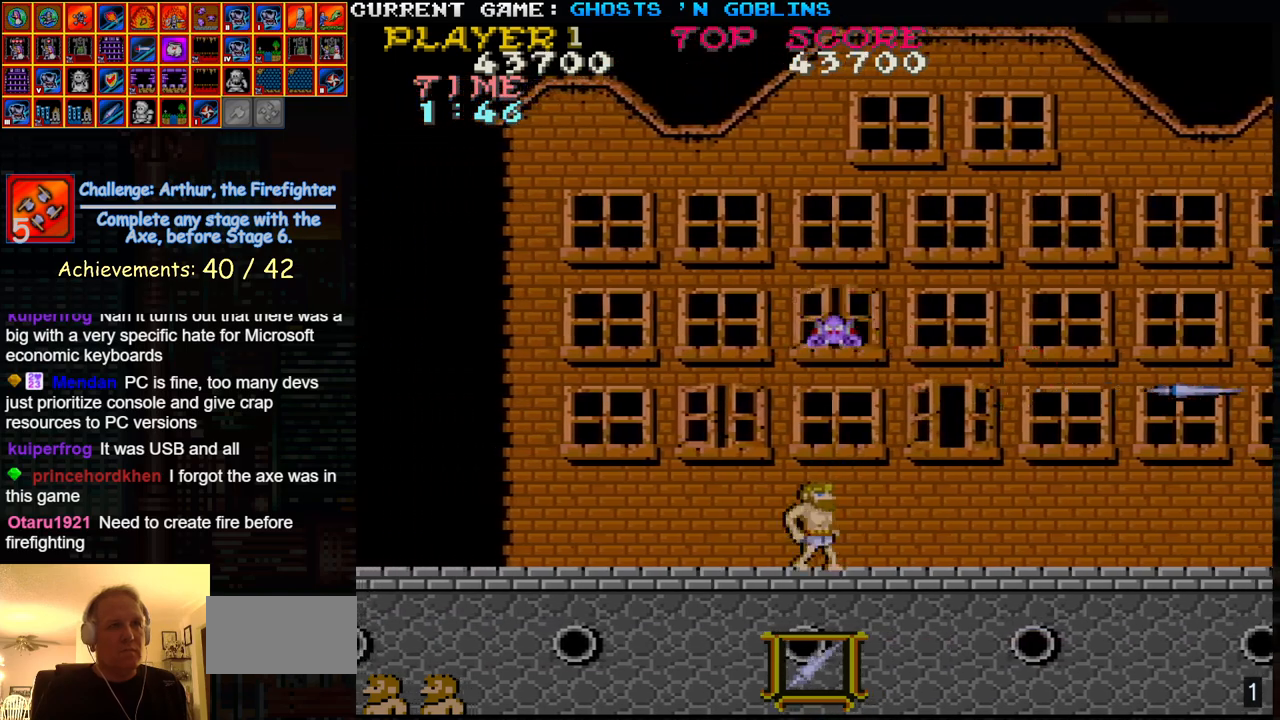
{"buttons": ["TRIANGLE"], "left_stick": "right", "events": [[200, "left_stick", "right"], [467, "TRIANGLE", "down"]]}
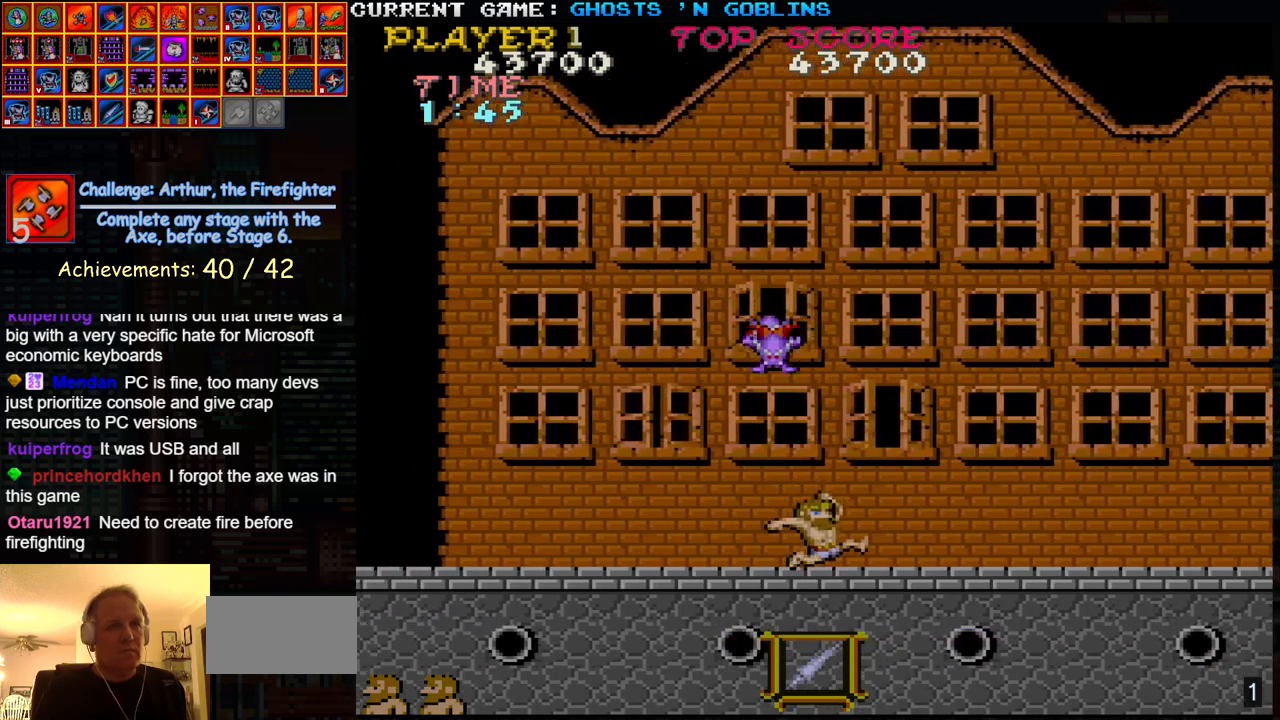
{"buttons": [], "left_stick": "center", "events": [[100, "left_stick", "left"], [117, "TRIANGLE", "up"], [150, "SQUARE", "down"], [233, "left_stick", "center"], [250, "SQUARE", "up"], [367, "SQUARE", "down"], [450, "SQUARE", "up"]]}
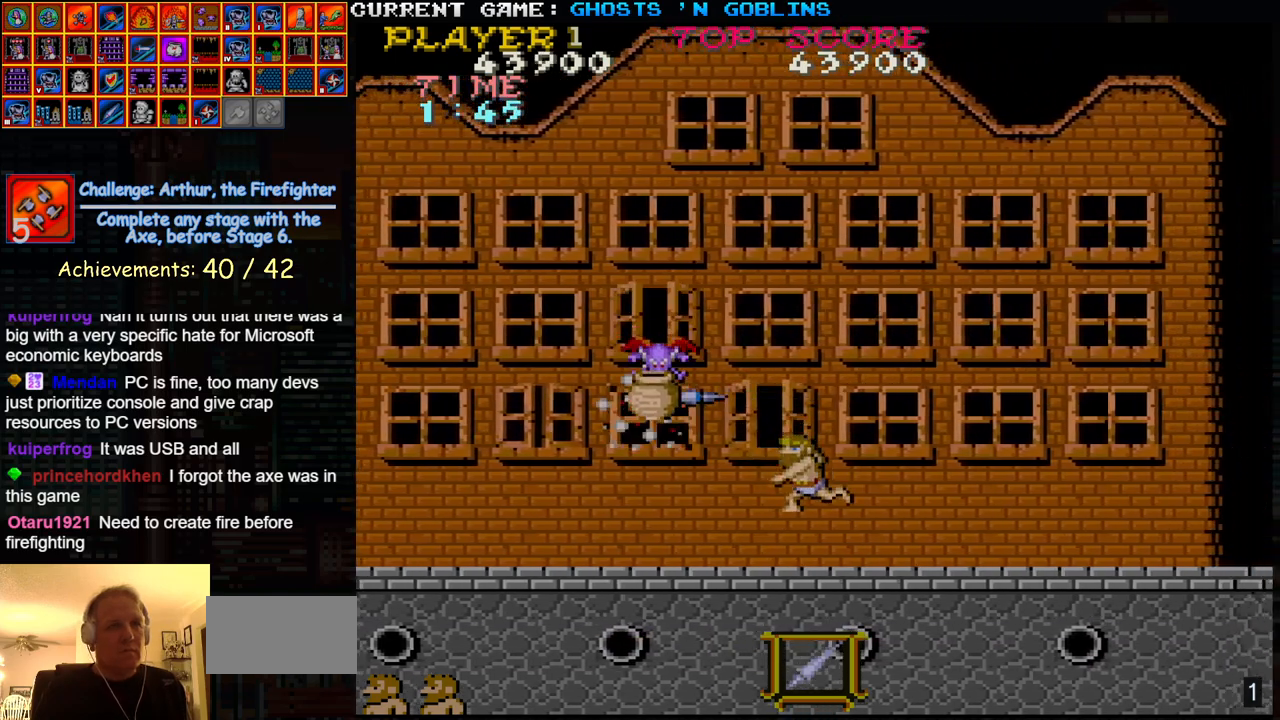
{"buttons": [], "left_stick": "down", "events": [[117, "left_stick", "right"], [317, "left_stick", "left"], [400, "SQUARE", "down"], [417, "left_stick", "center"], [483, "SQUARE", "up"], [483, "left_stick", "down"]]}
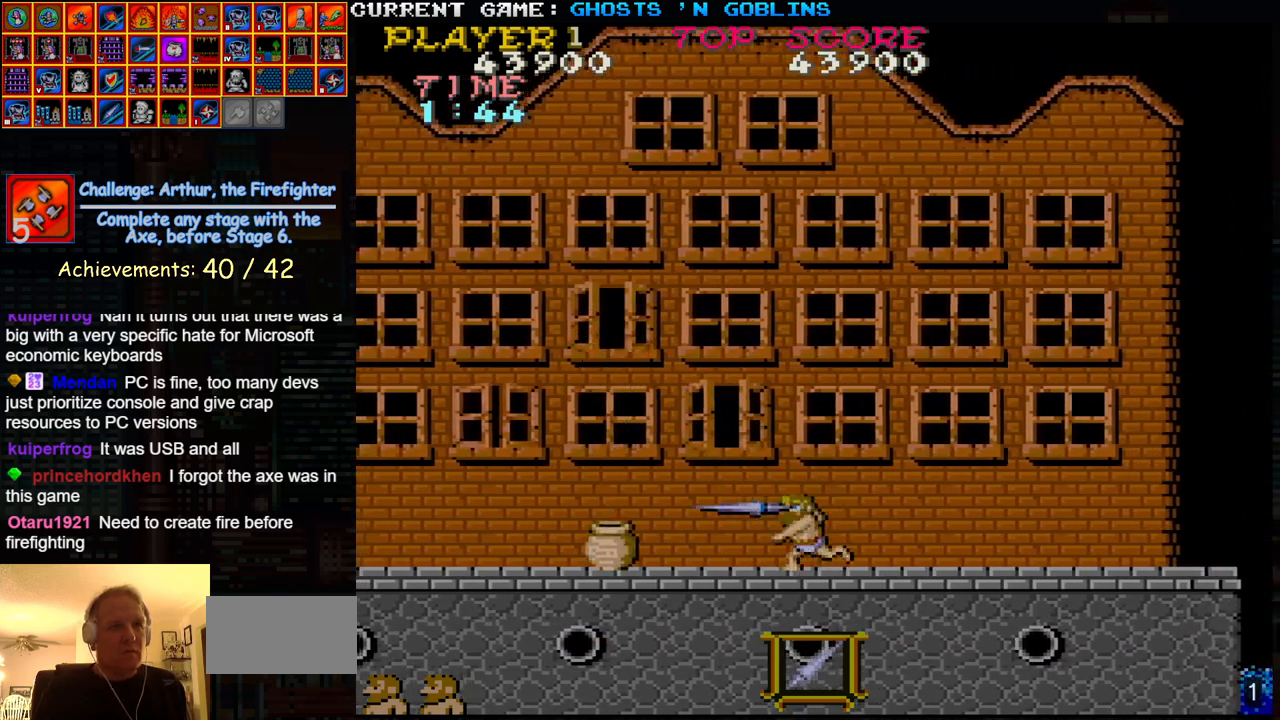
{"buttons": [], "left_stick": "left", "events": [[100, "left_stick", "center"], [150, "left_stick", "up"], [333, "left_stick", "left"]]}
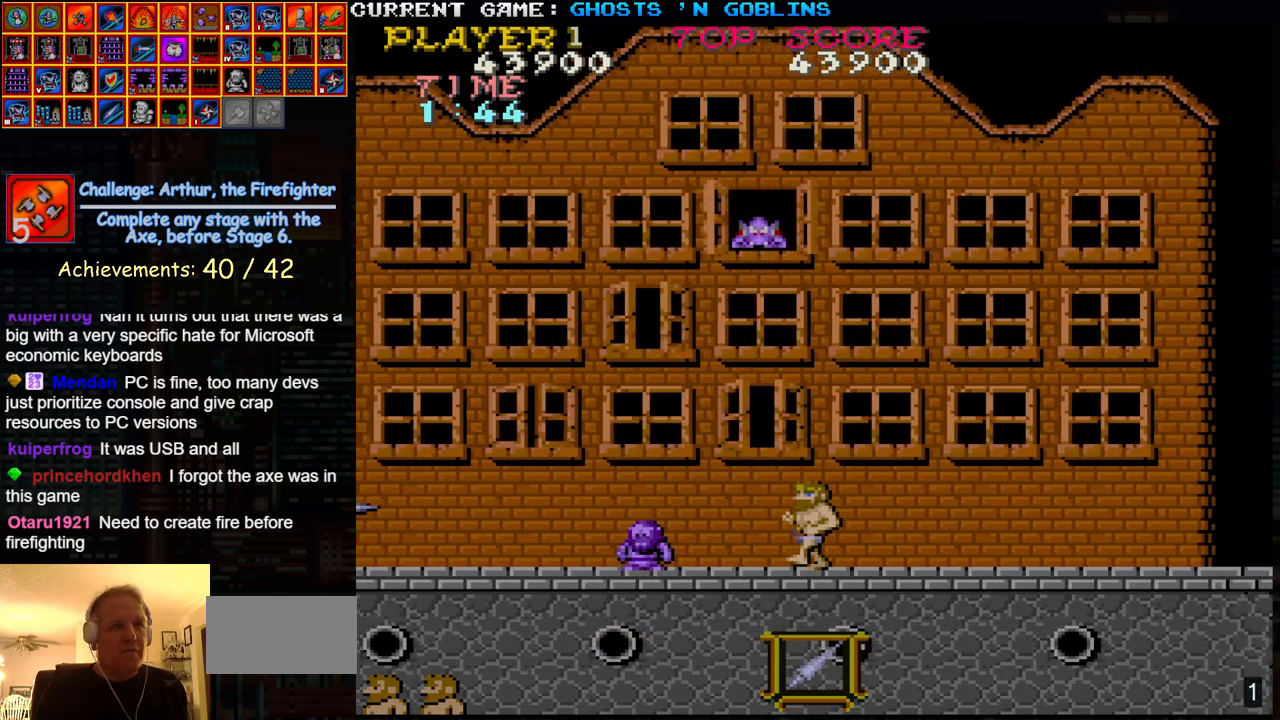
{"buttons": [], "left_stick": "left", "events": []}
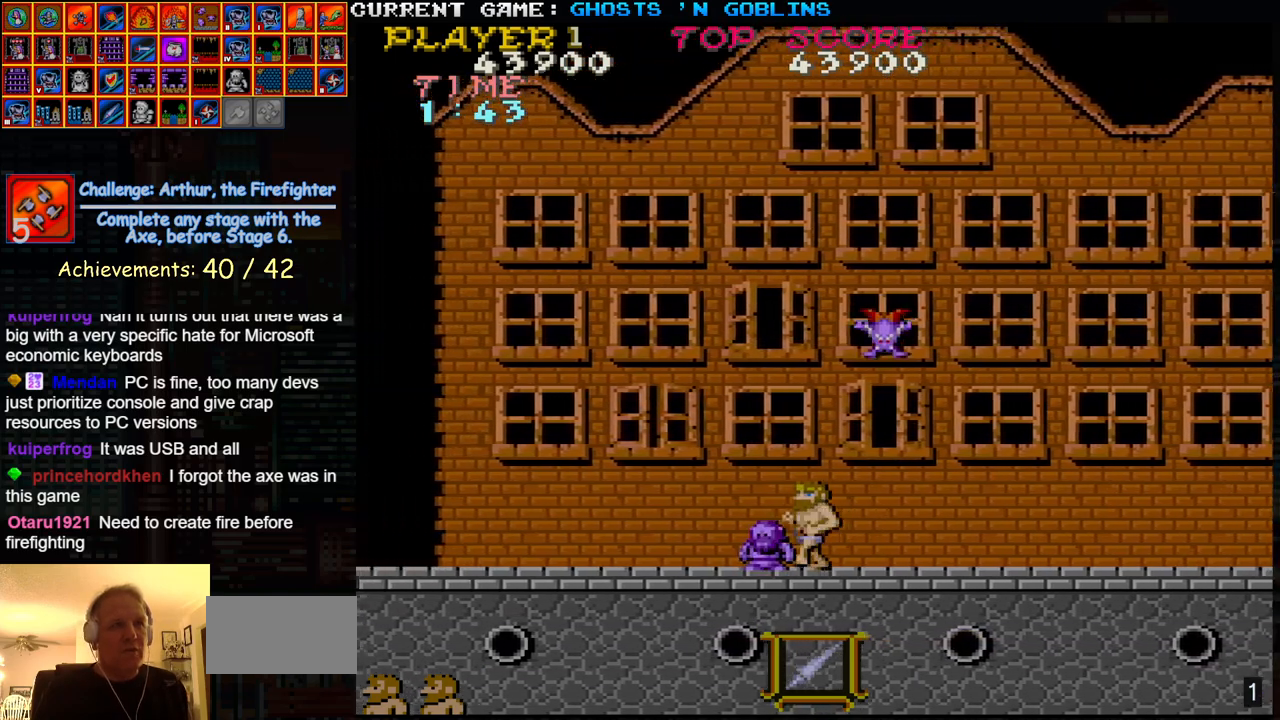
{"buttons": [], "left_stick": "center", "events": [[67, "TRIANGLE", "down"], [183, "left_stick", "right"], [200, "SQUARE", "down"], [200, "TRIANGLE", "up"], [300, "SQUARE", "up"], [350, "left_stick", "center"]]}
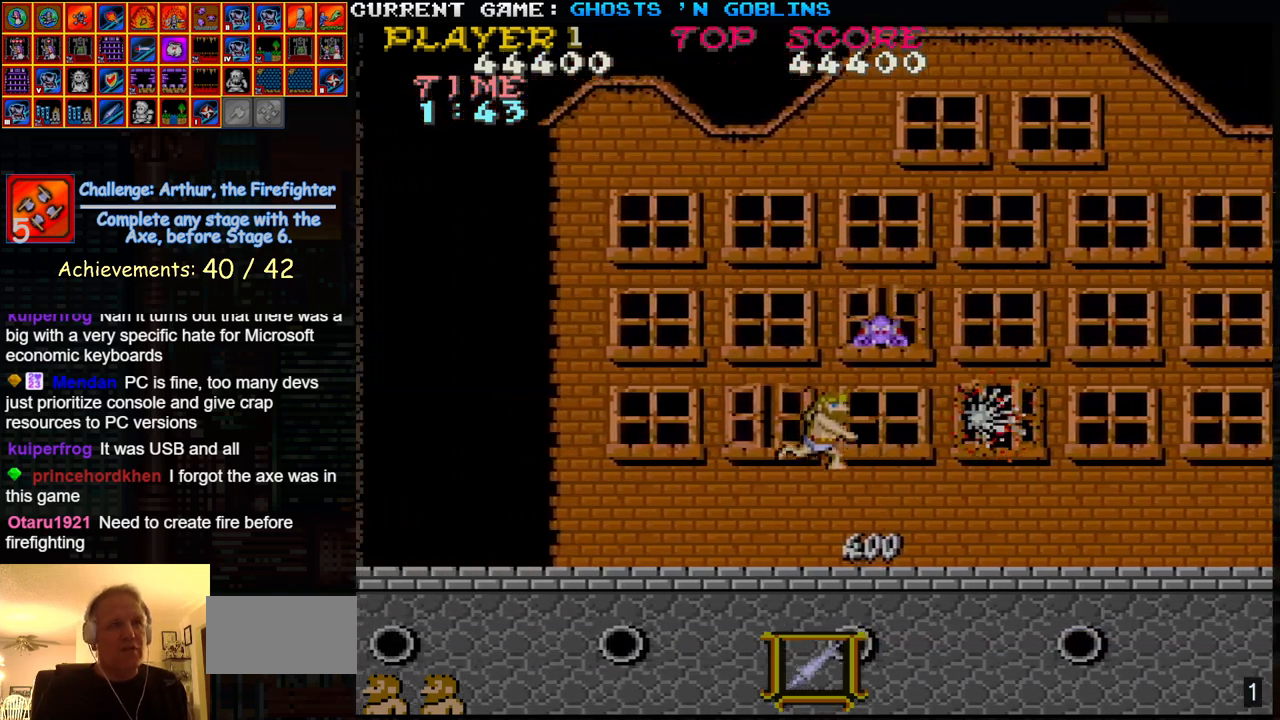
{"buttons": ["TRIANGLE"], "left_stick": "right", "events": [[100, "left_stick", "right"], [283, "left_stick", "left"], [383, "TRIANGLE", "down"], [500, "left_stick", "right"]]}
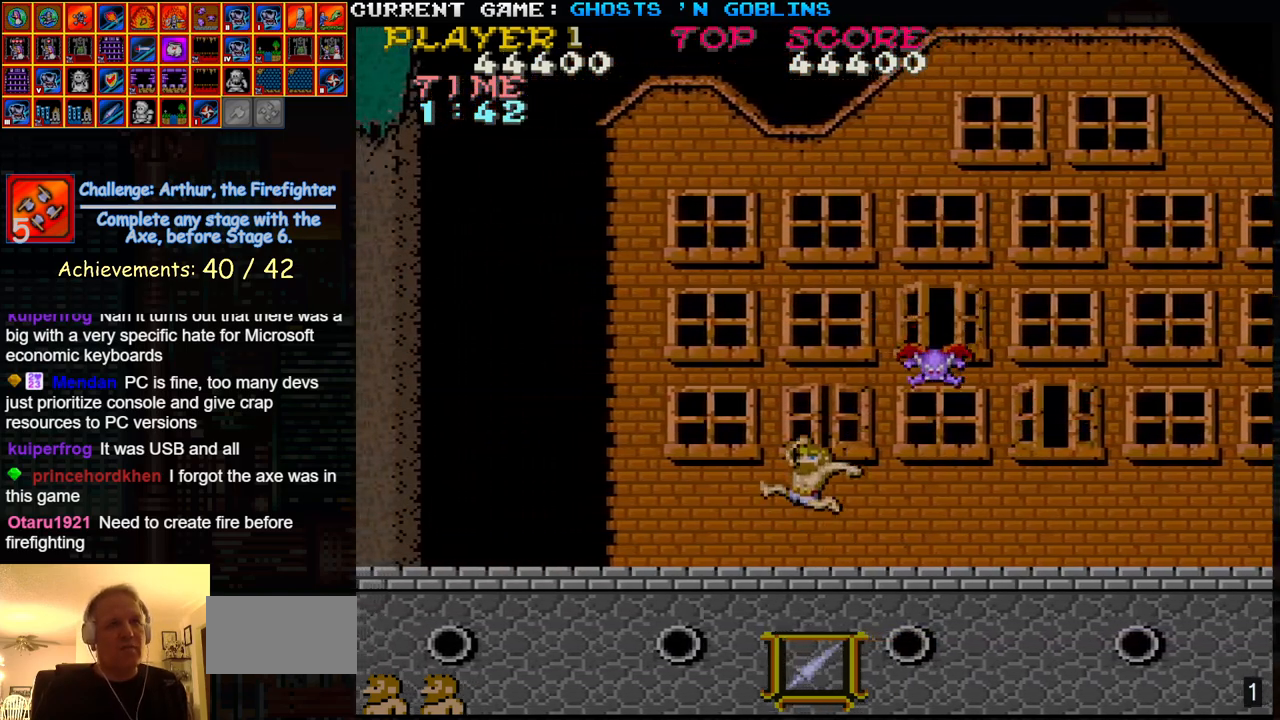
{"buttons": [], "left_stick": "right", "events": [[33, "TRIANGLE", "up"], [67, "SQUARE", "down"], [183, "SQUARE", "up"], [217, "left_stick", "center"], [433, "left_stick", "right"]]}
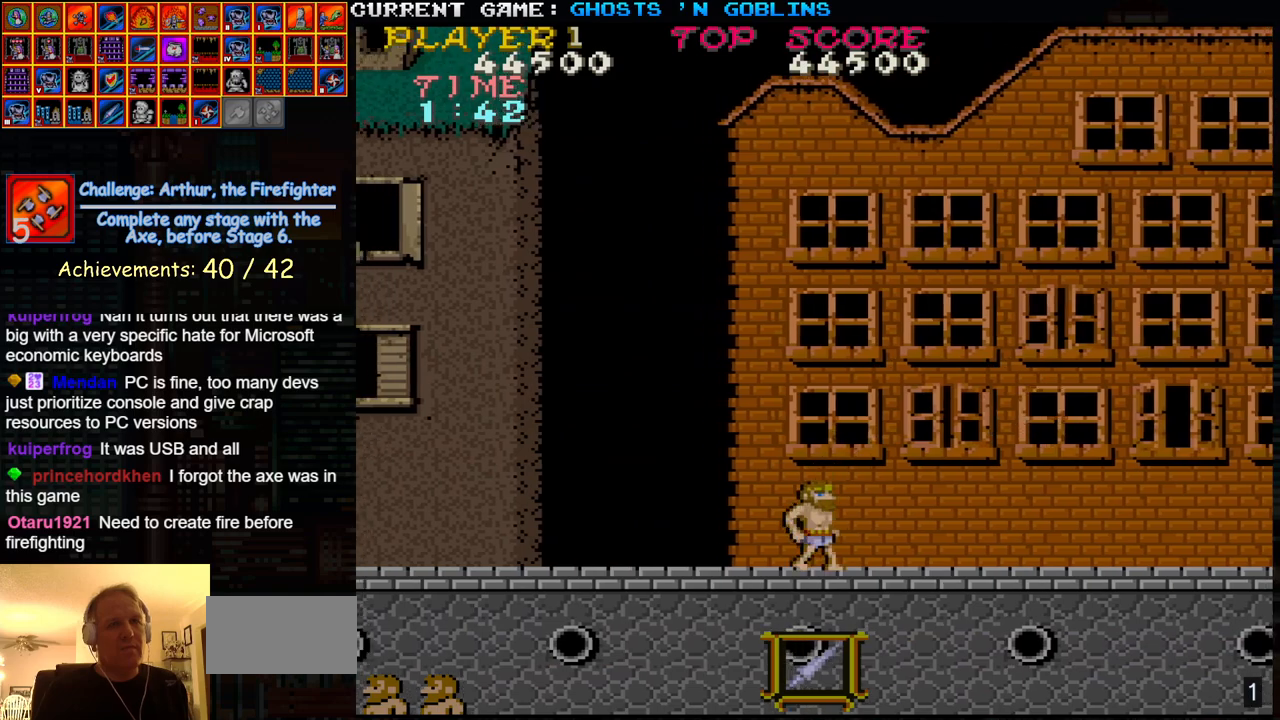
{"buttons": [], "left_stick": "right", "events": []}
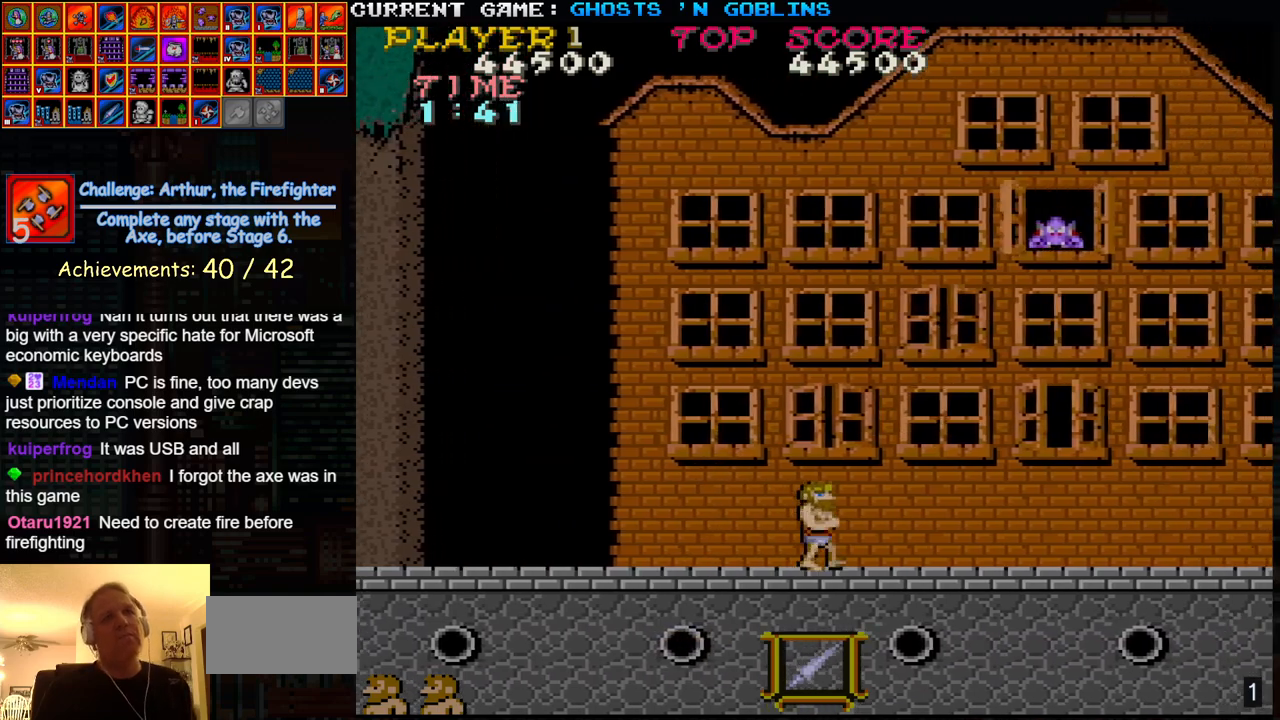
{"buttons": ["SQUARE"], "left_stick": "right", "events": [[300, "TRIANGLE", "down"], [300, "left_stick", "left"], [433, "left_stick", "right"], [450, "TRIANGLE", "up"], [483, "SQUARE", "down"]]}
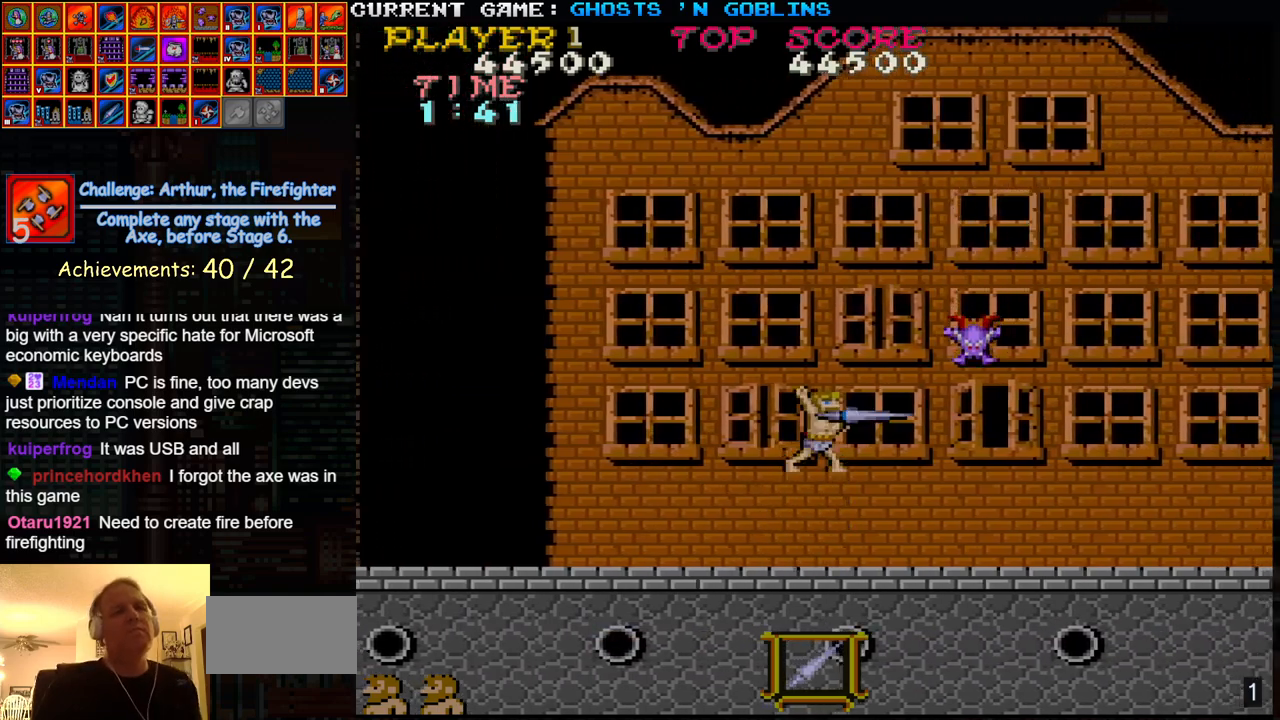
{"buttons": [], "left_stick": "center", "events": [[83, "SQUARE", "up"], [200, "SQUARE", "down"], [267, "left_stick", "center"], [283, "SQUARE", "up"], [417, "SQUARE", "down"], [467, "SQUARE", "up"]]}
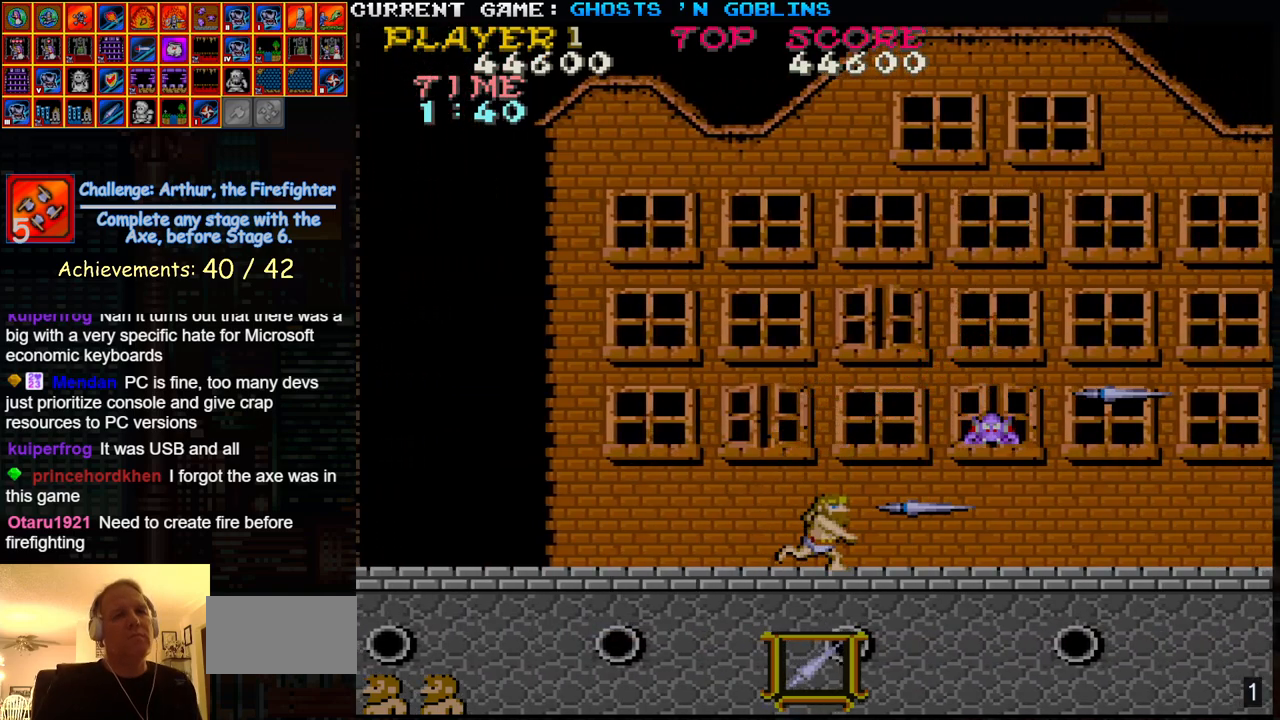
{"buttons": [], "left_stick": "left", "events": [[83, "left_stick", "right"], [350, "left_stick", "left"]]}
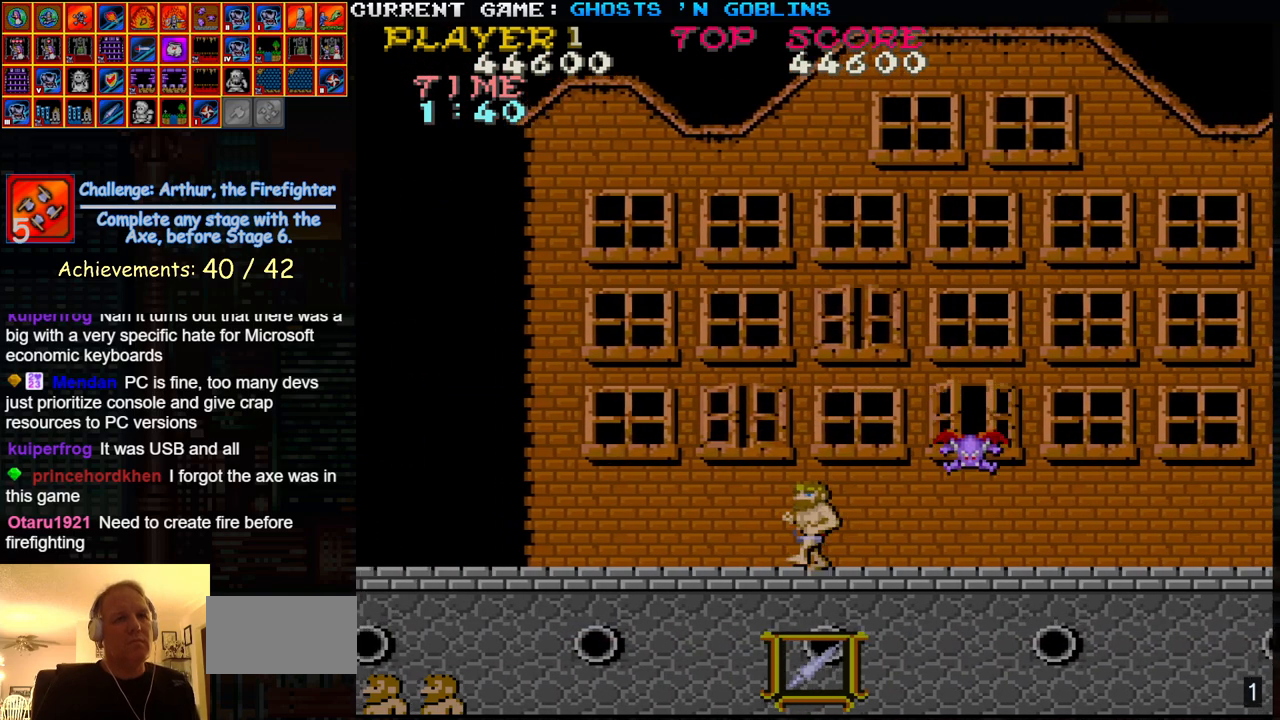
{"buttons": [], "left_stick": "center", "events": [[67, "left_stick", "right"], [117, "SQUARE", "down"], [200, "SQUARE", "up"], [200, "left_stick", "center"], [267, "SQUARE", "down"], [267, "left_stick", "down"], [400, "SQUARE", "up"], [500, "left_stick", "center"]]}
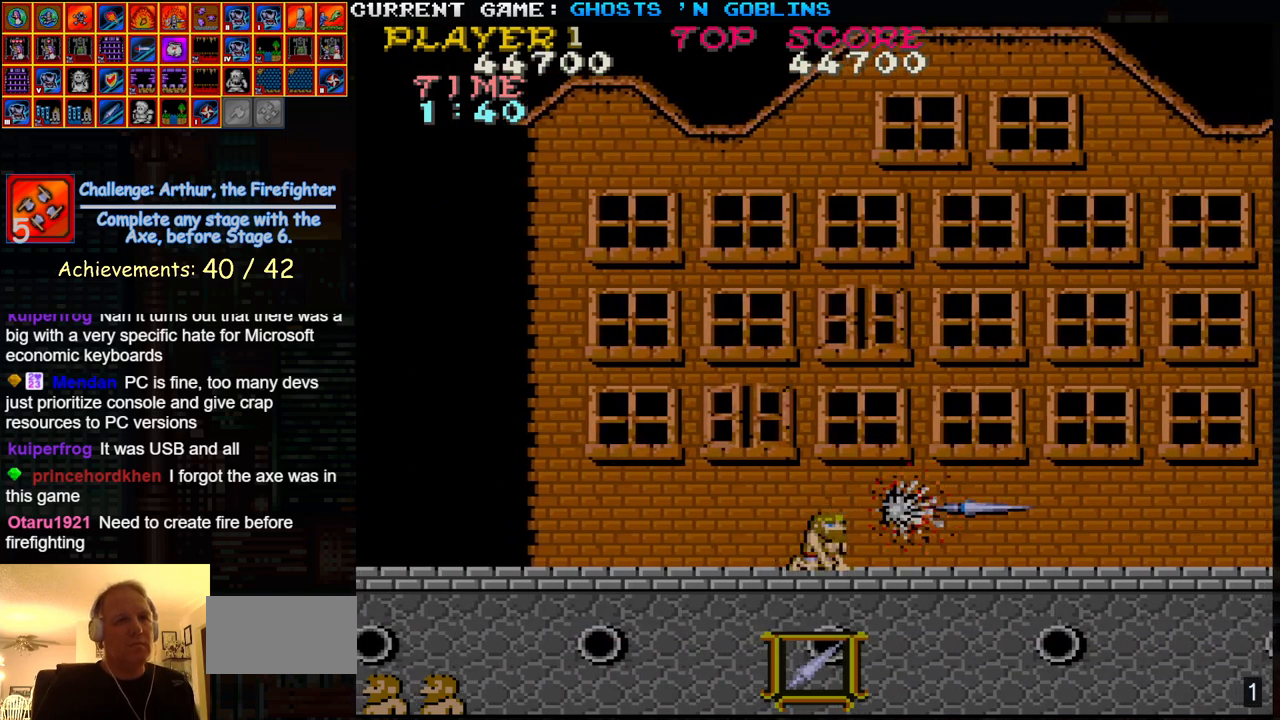
{"buttons": [], "left_stick": "right", "events": [[50, "left_stick", "up"], [217, "left_stick", "right"]]}
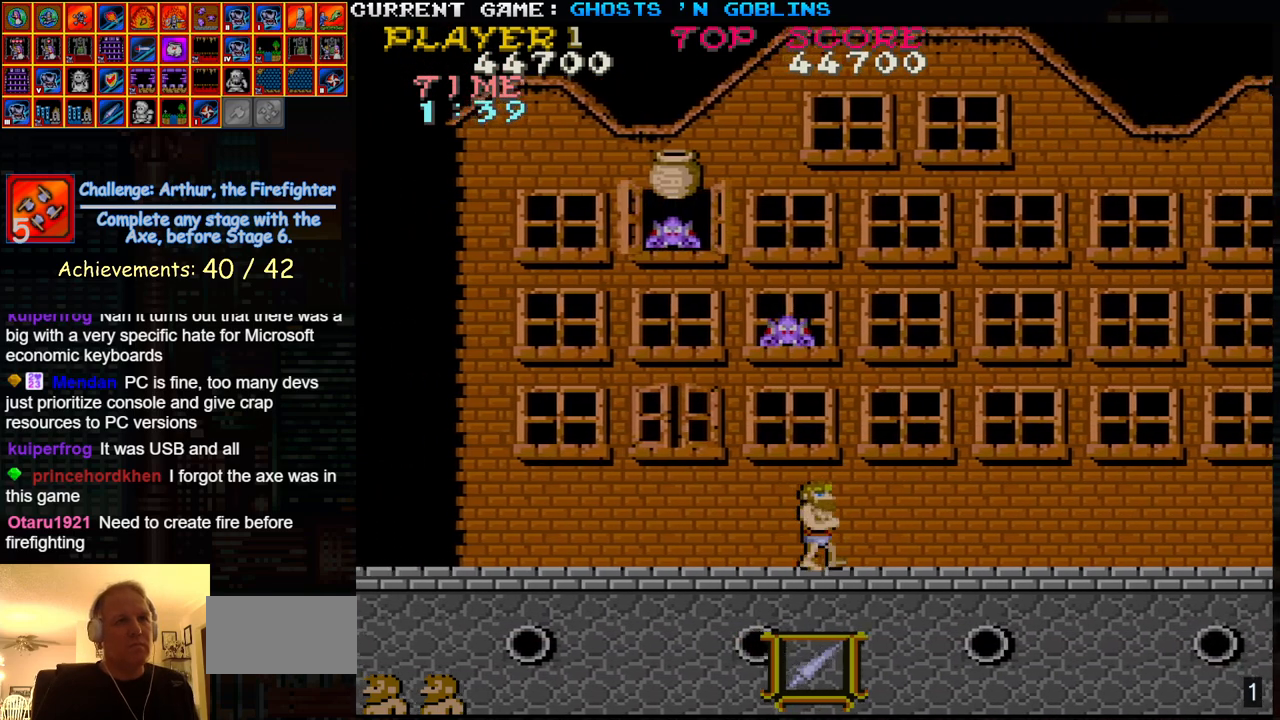
{"buttons": ["TRIANGLE"], "left_stick": "right", "events": [[200, "left_stick", "left"], [317, "left_stick", "right"], [433, "TRIANGLE", "down"]]}
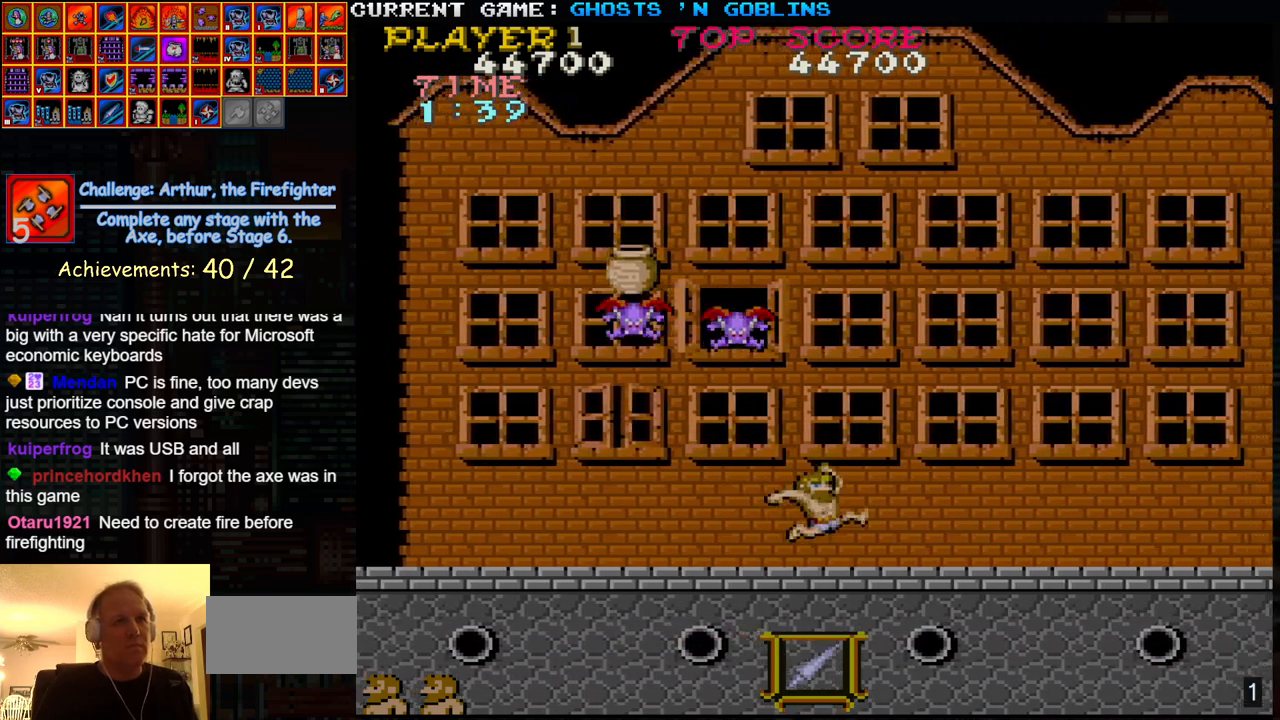
{"buttons": [], "left_stick": "down", "events": [[67, "TRIANGLE", "up"], [67, "left_stick", "left"], [100, "SQUARE", "down"], [167, "SQUARE", "up"], [167, "left_stick", "center"], [283, "SQUARE", "down"], [383, "SQUARE", "up"], [450, "left_stick", "down"]]}
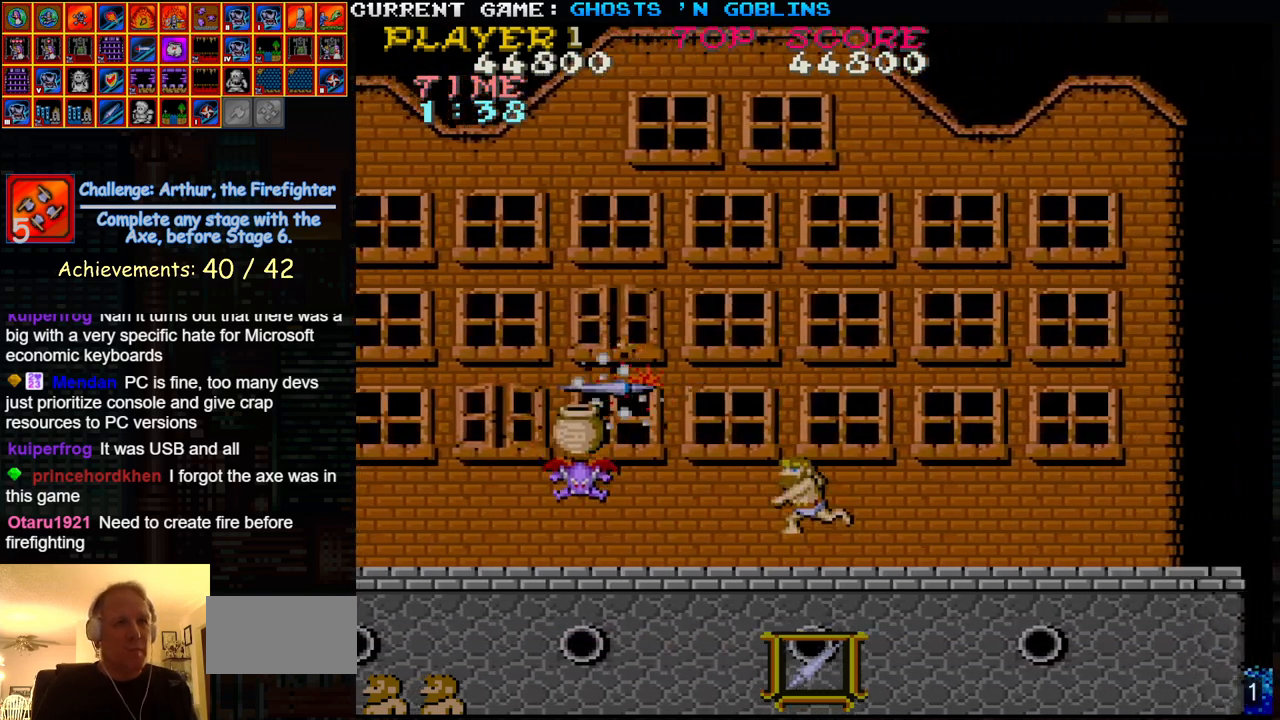
{"buttons": [], "left_stick": "up", "events": [[83, "SQUARE", "down"], [183, "SQUARE", "up"], [317, "SQUARE", "down"], [333, "left_stick", "up"], [400, "SQUARE", "up"]]}
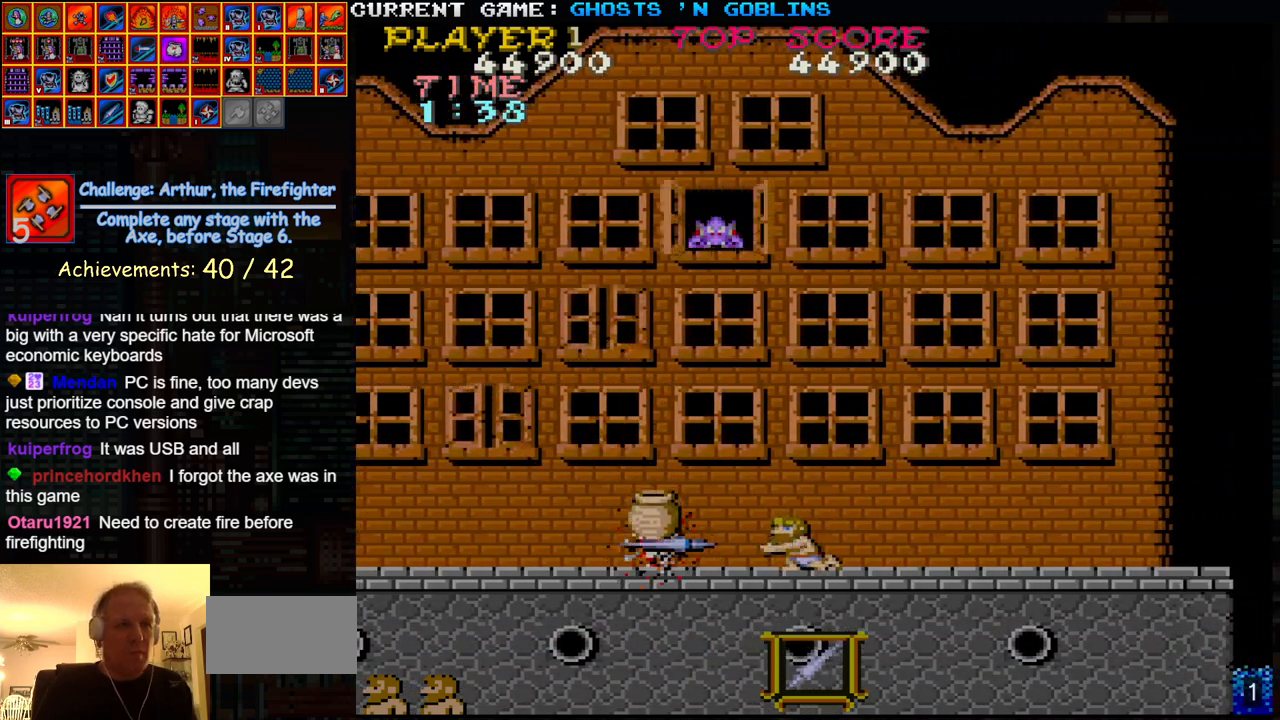
{"buttons": ["SQUARE"], "left_stick": "left", "events": [[50, "left_stick", "right"], [317, "TRIANGLE", "down"], [400, "left_stick", "left"], [433, "TRIANGLE", "up"], [467, "SQUARE", "down"]]}
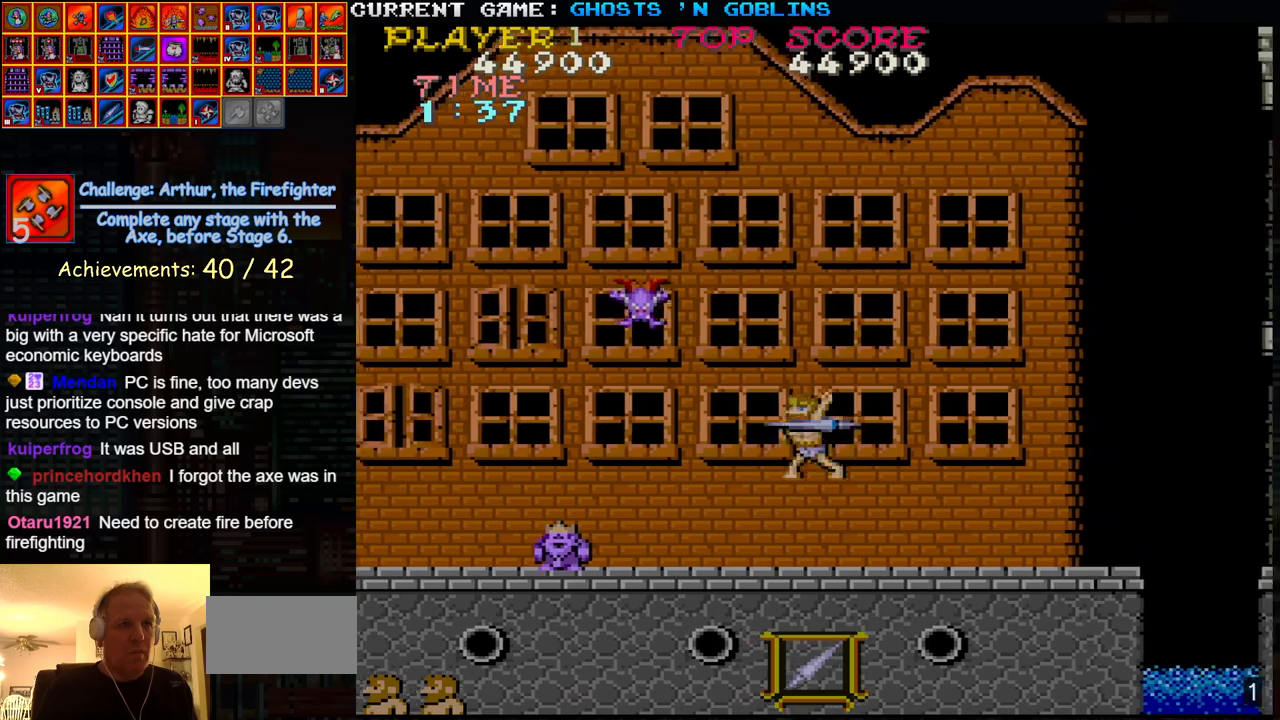
{"buttons": [], "left_stick": "left", "events": [[50, "SQUARE", "up"], [167, "SQUARE", "down"], [267, "SQUARE", "up"], [400, "SQUARE", "down"], [467, "SQUARE", "up"]]}
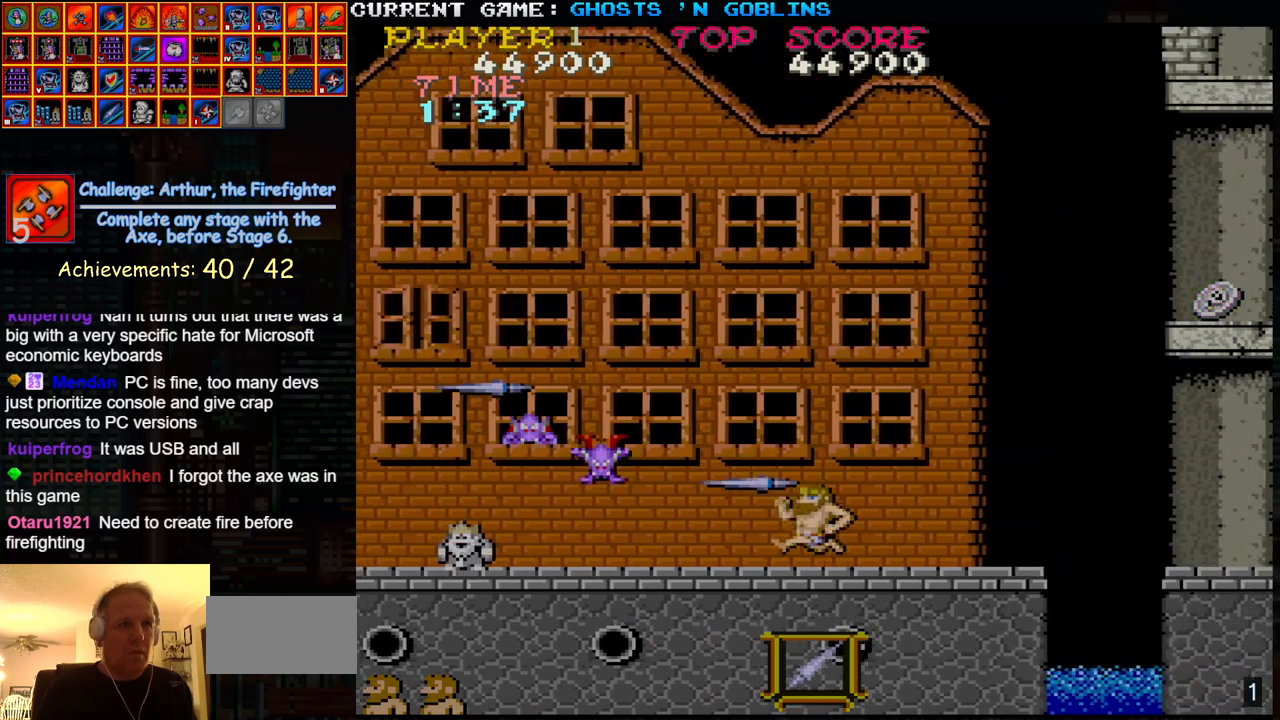
{"buttons": [], "left_stick": "down", "events": [[33, "left_stick", "center"], [217, "SQUARE", "down"], [267, "left_stick", "down"], [317, "SQUARE", "up"]]}
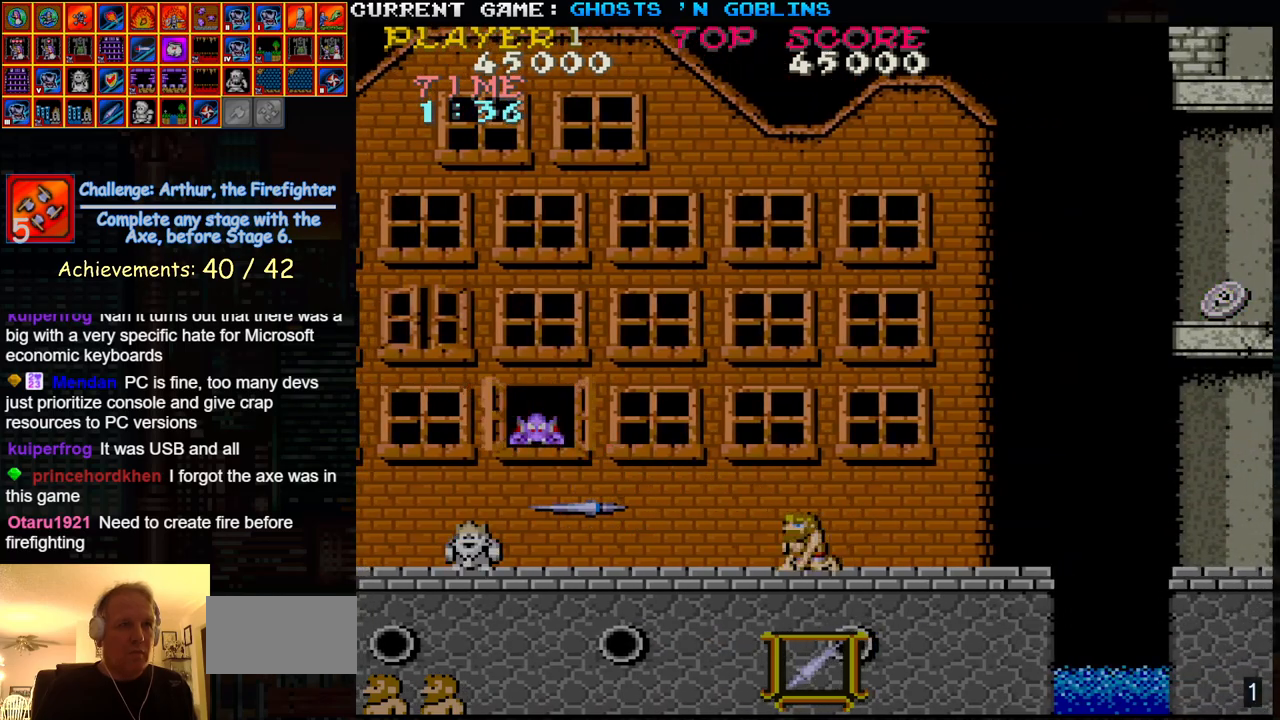
{"buttons": [], "left_stick": "down", "events": [[50, "left_stick", "center"], [83, "SQUARE", "down"], [150, "left_stick", "up"], [167, "SQUARE", "up"], [200, "left_stick", "center"], [267, "left_stick", "down"], [367, "SQUARE", "down"], [467, "SQUARE", "up"]]}
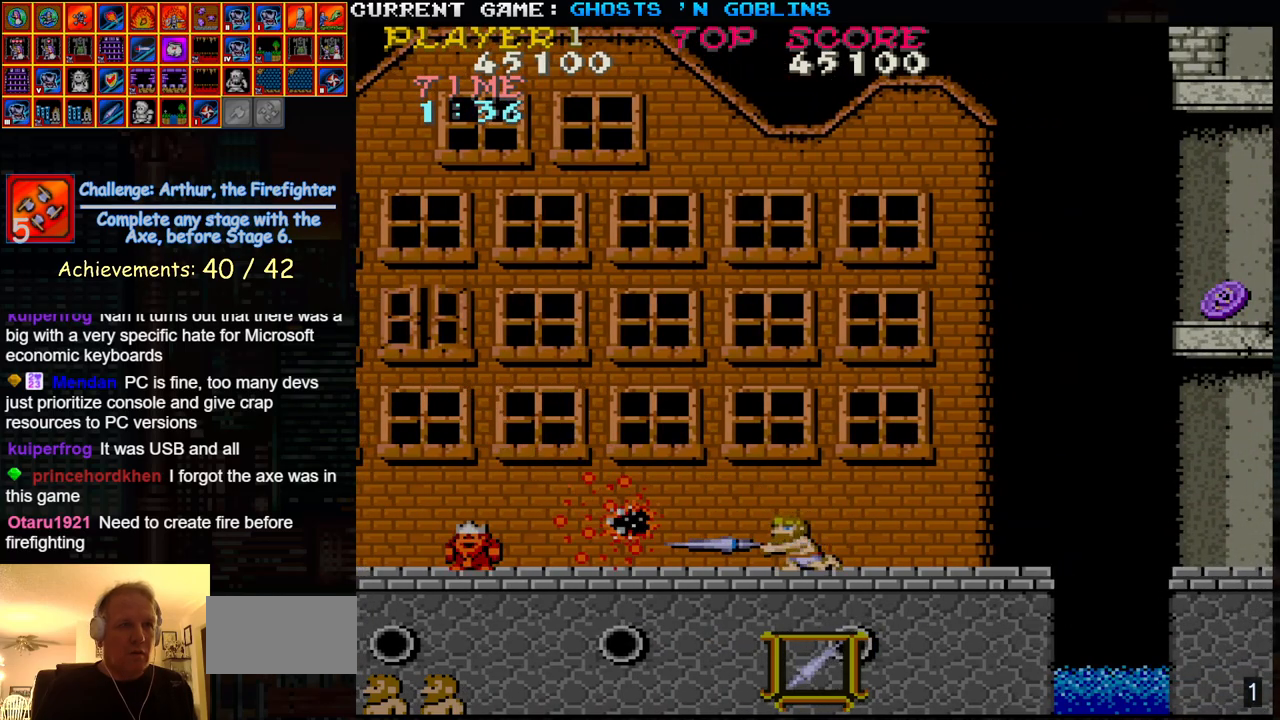
{"buttons": [], "left_stick": "left", "events": [[133, "left_stick", "up"], [283, "left_stick", "left"]]}
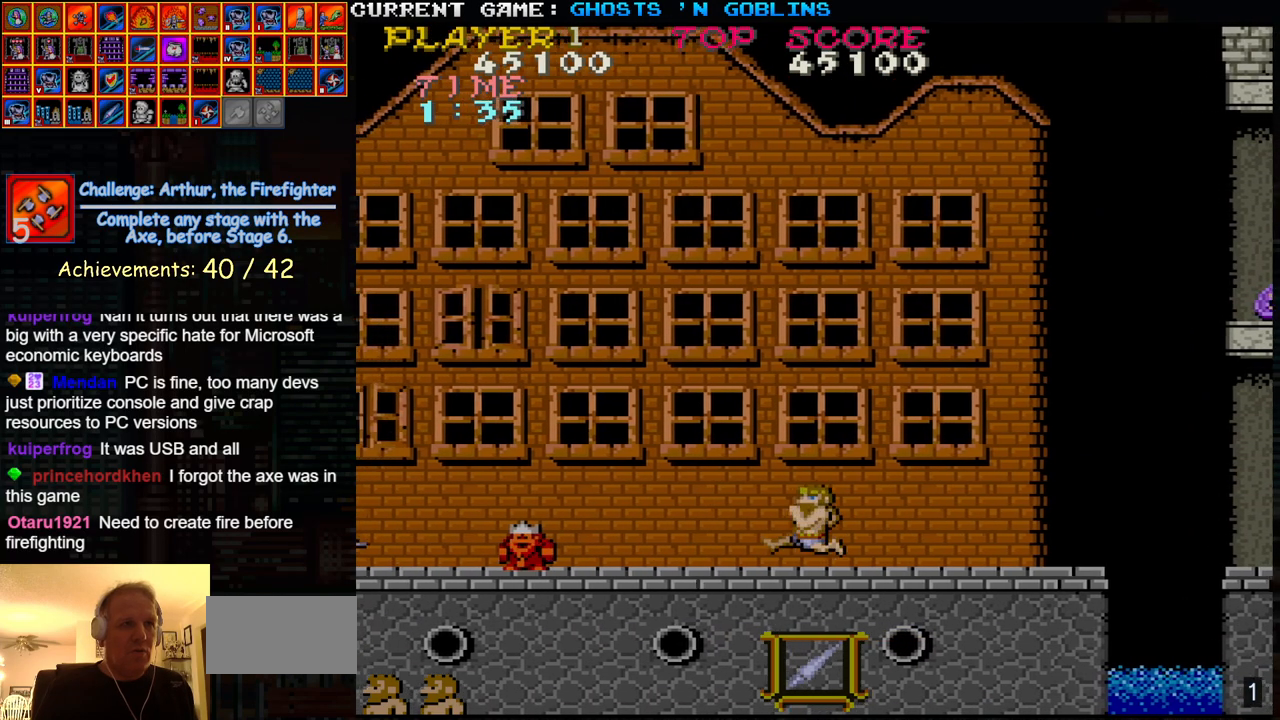
{"buttons": [], "left_stick": "left", "events": []}
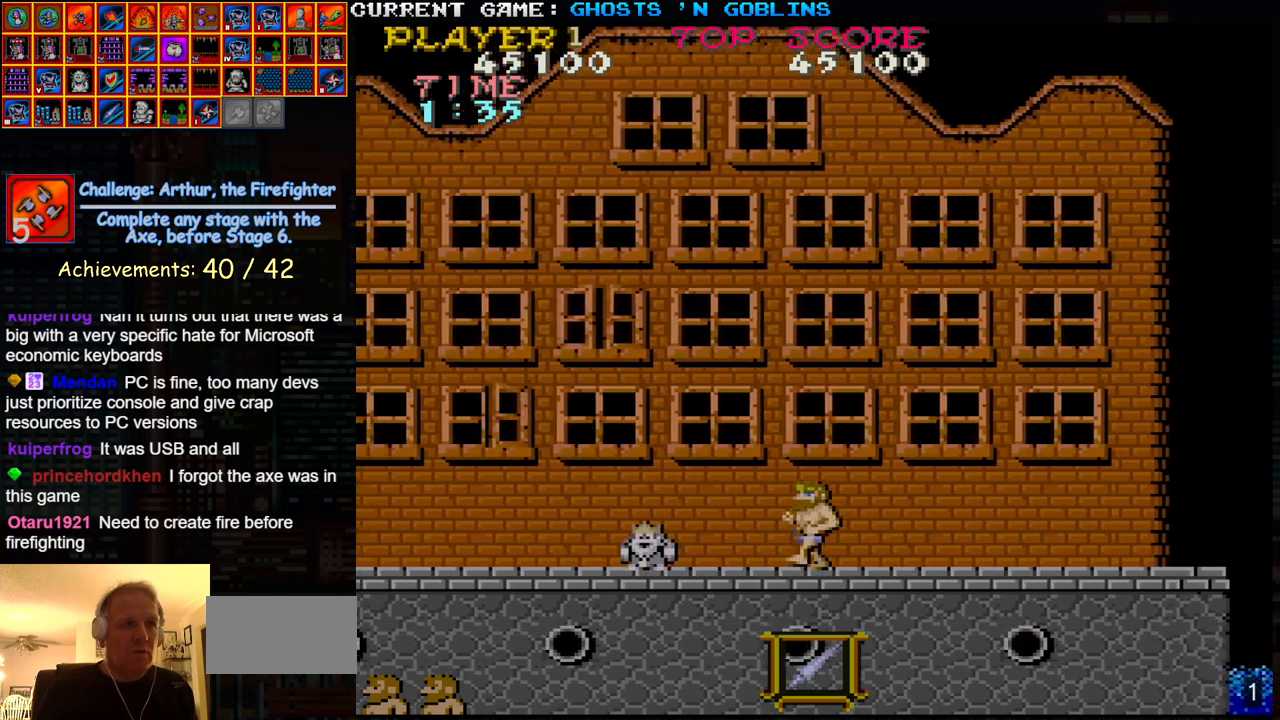
{"buttons": [], "left_stick": "left", "events": []}
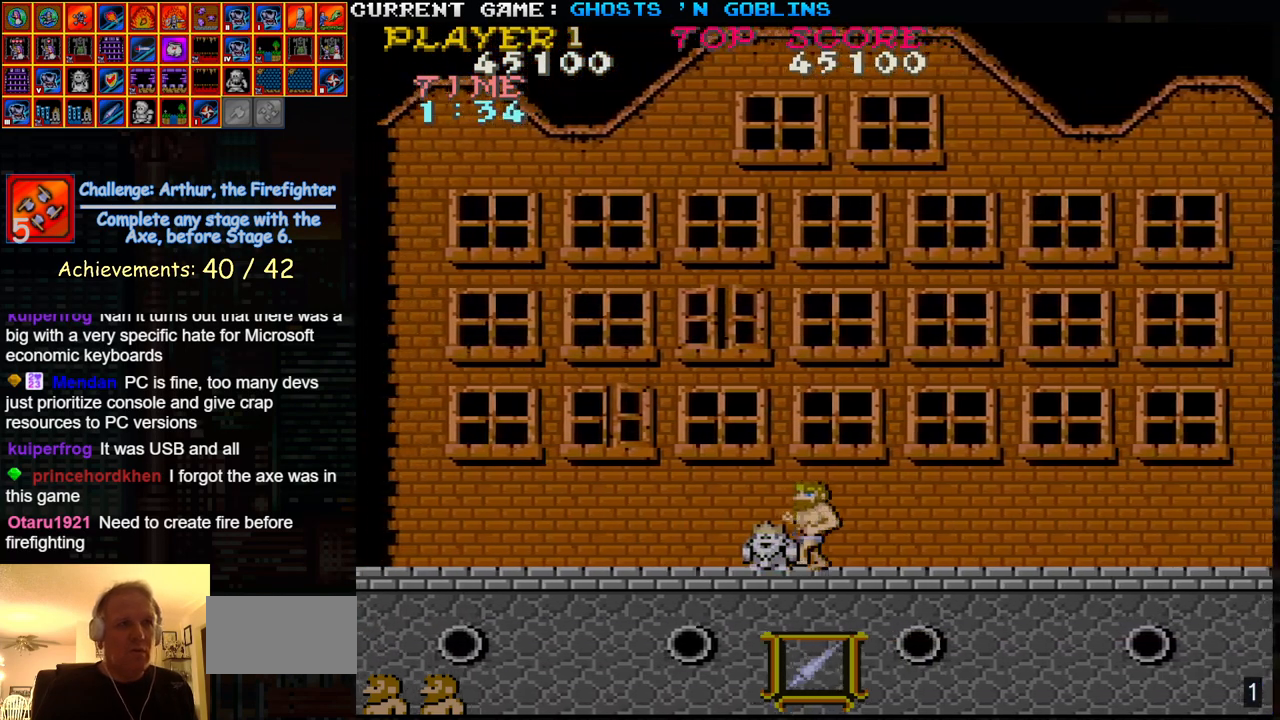
{"buttons": ["TRIANGLE"], "left_stick": "left", "events": [[167, "left_stick", "right"], [417, "left_stick", "left"], [483, "TRIANGLE", "down"]]}